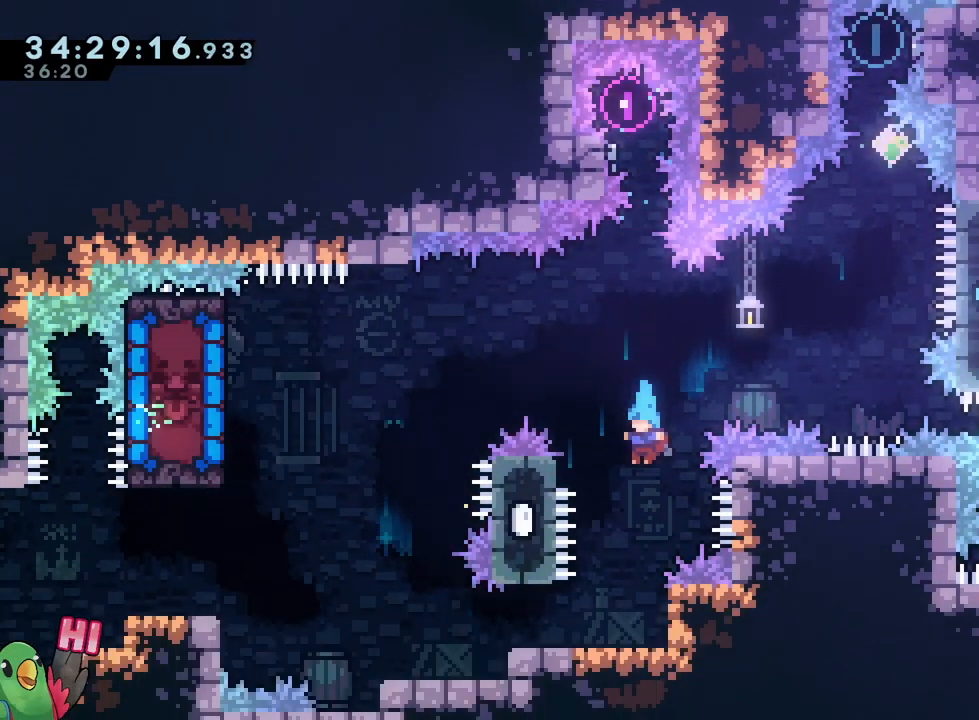
Gameplay with a controller (Nintendo layout); each line is a JSON object with the inputs held at the frame after it. "events" lists button and stick changes between this image and that frame as [ms after this image, input, new state], when the widget could be followed in between. Not read: HOME L3 R3 START.
{"buttons": [], "left_stick": "center", "right_stick": "center", "events": [[133, "B", "up"], [367, "R1", "up"]]}
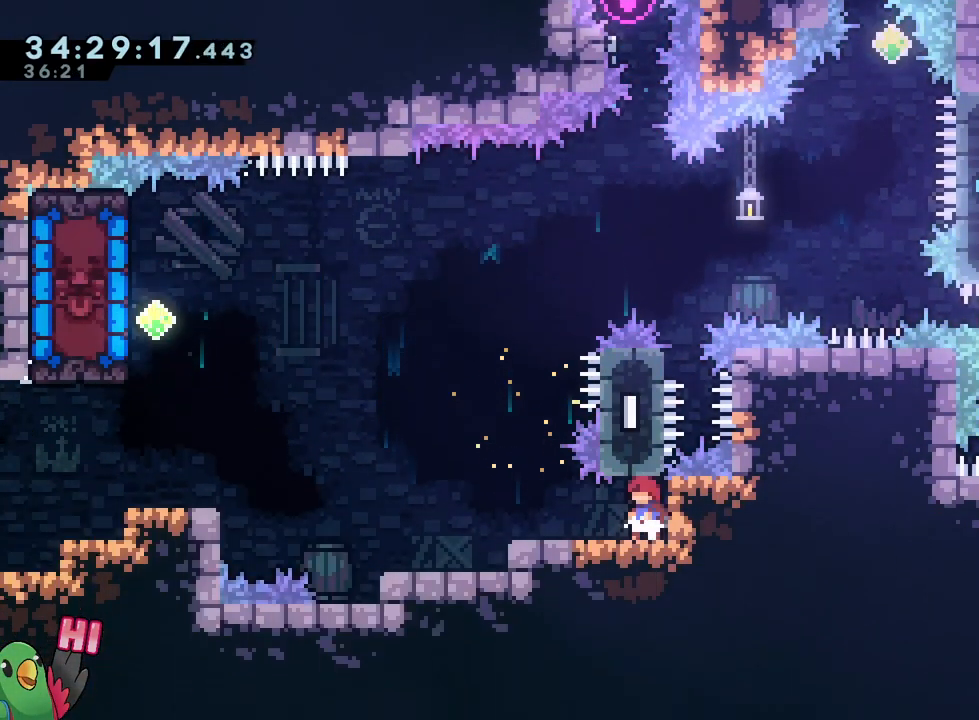
{"buttons": [], "left_stick": "center", "right_stick": "center", "events": [[34, "left_stick", "left"], [117, "Y", "down"], [250, "Y", "up"], [384, "left_stick", "center"]]}
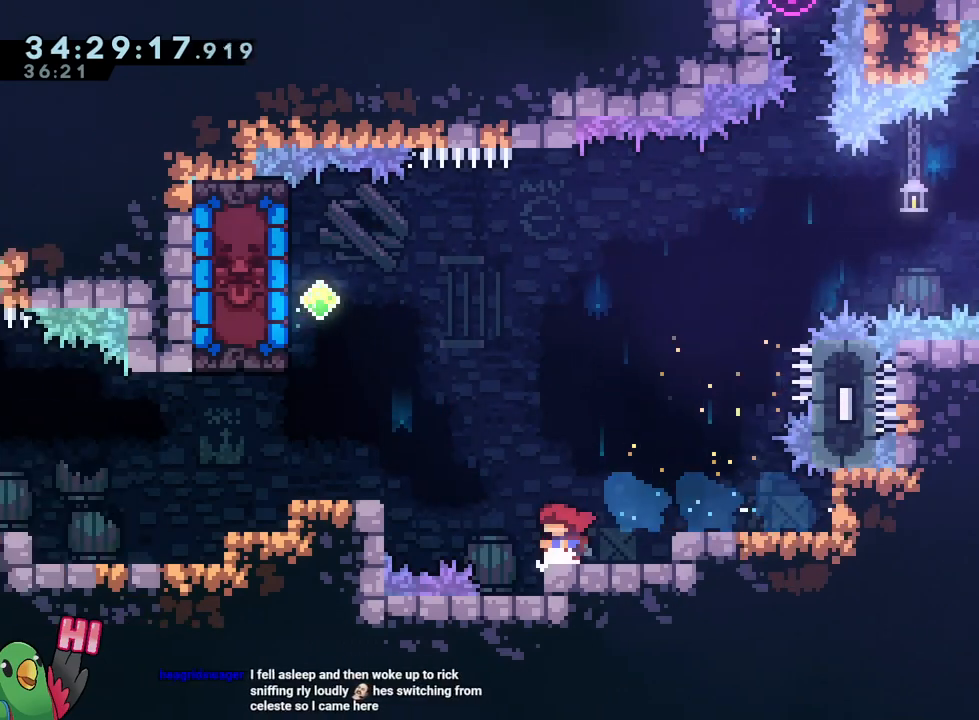
{"buttons": [], "left_stick": "center", "right_stick": "center", "events": [[100, "B", "down"], [100, "left_stick", "up-left"], [233, "Y", "down"], [383, "Y", "up"], [433, "B", "up"], [467, "left_stick", "center"]]}
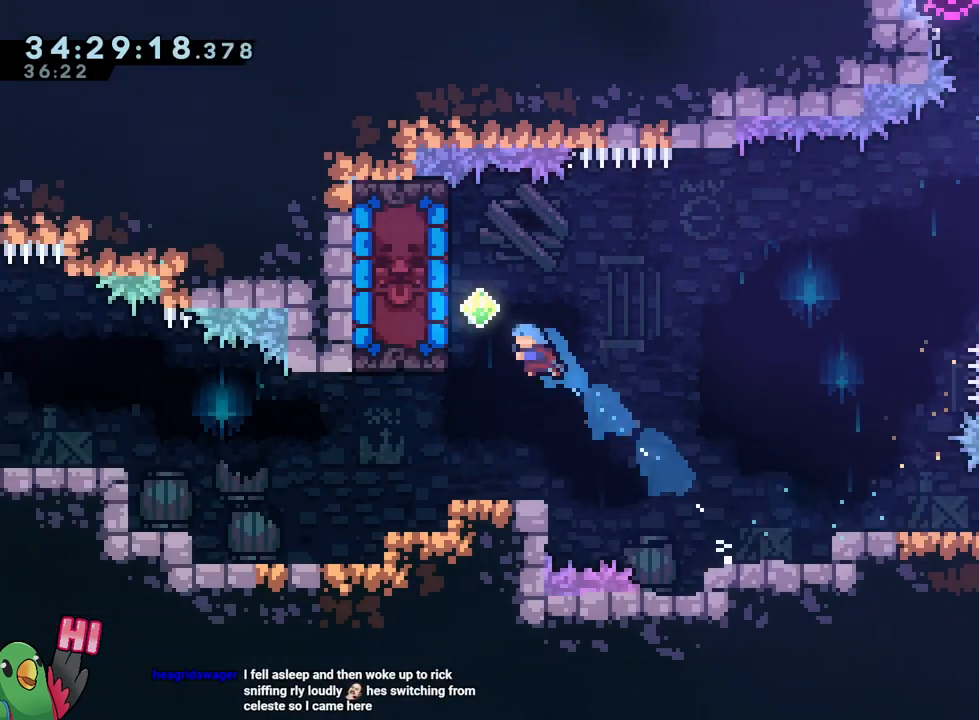
{"buttons": [], "left_stick": "center", "right_stick": "center", "events": []}
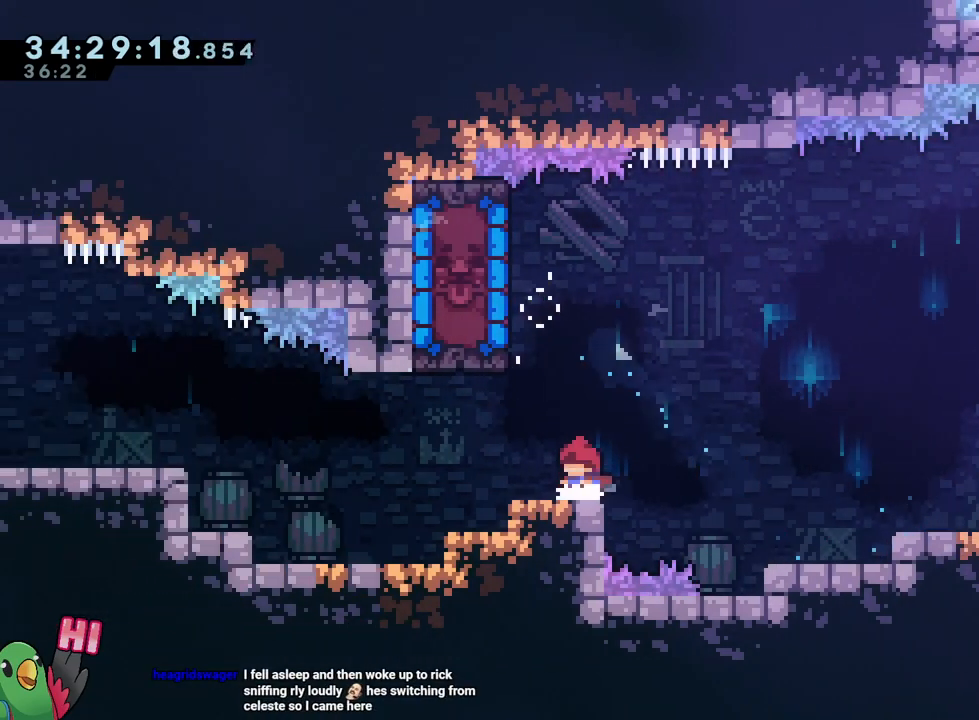
{"buttons": [], "left_stick": "center", "right_stick": "center", "events": []}
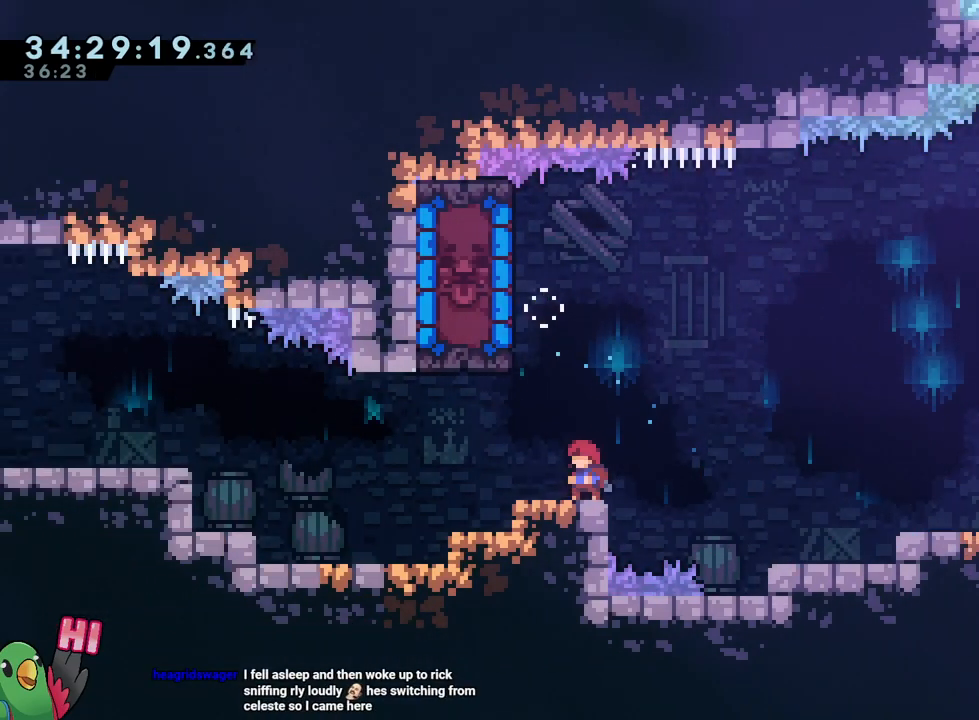
{"buttons": [], "left_stick": "center", "right_stick": "center", "events": [[34, "R1", "down"], [484, "R1", "up"]]}
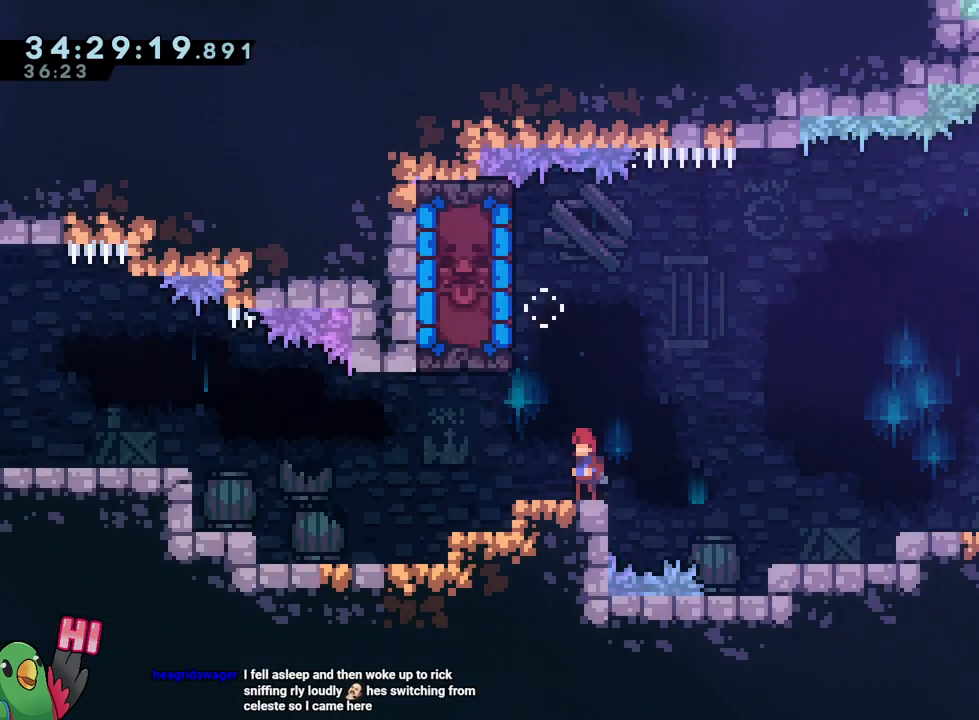
{"buttons": [], "left_stick": "up-left", "right_stick": "center", "events": [[483, "left_stick", "up-left"]]}